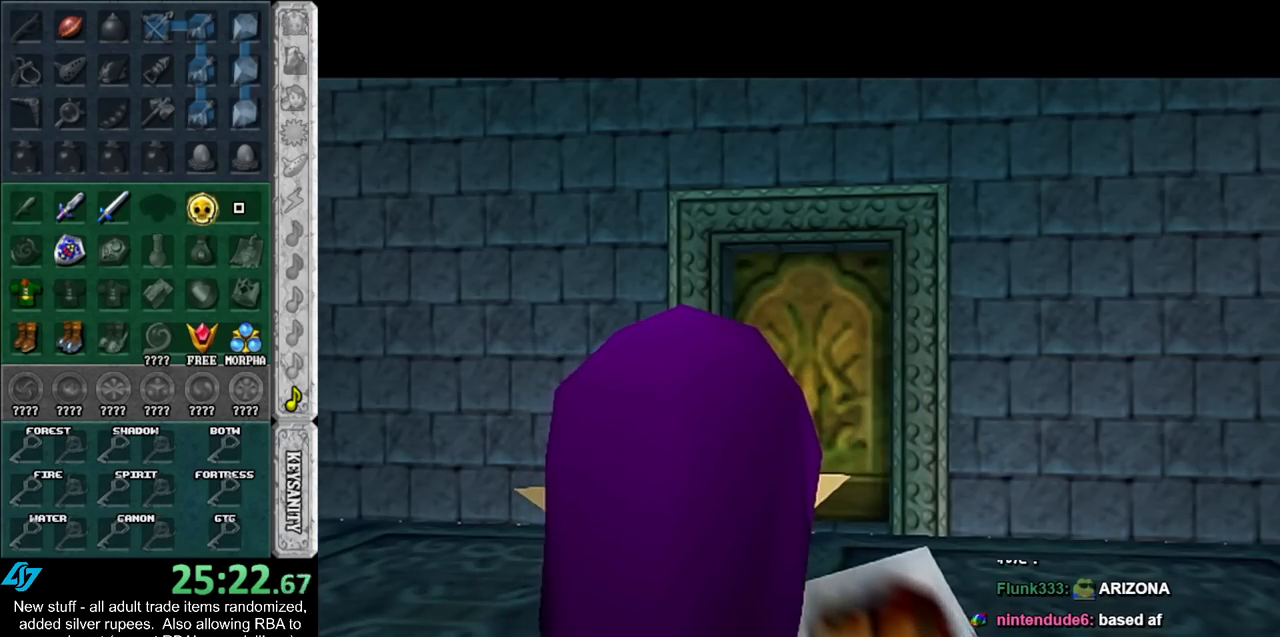
Gameplay with a controller (Nintendo layout); each line is a JSON object with the inputs held at the frame after it. "events" lists button and stick changes between this image and that frame as [ms after this image, input, new state], when the widget could be followed in between. Not read: L3 R3.
{"buttons": [], "left_stick": "center", "right_stick": "center", "events": []}
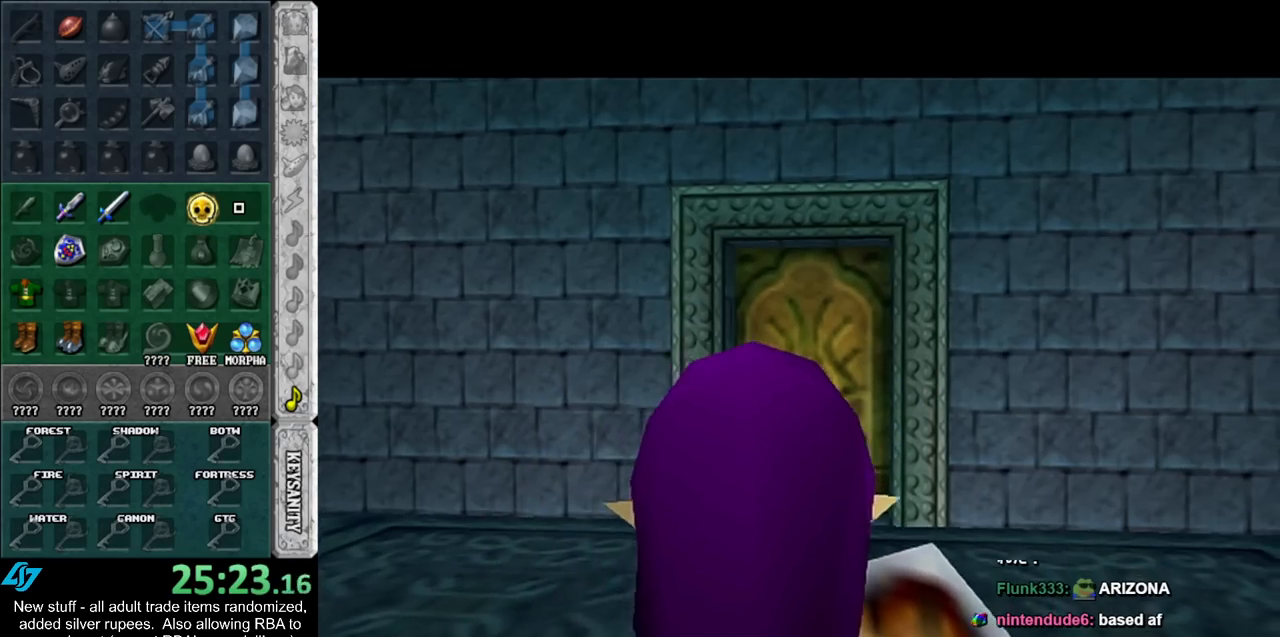
{"buttons": [], "left_stick": "center", "right_stick": "center", "events": []}
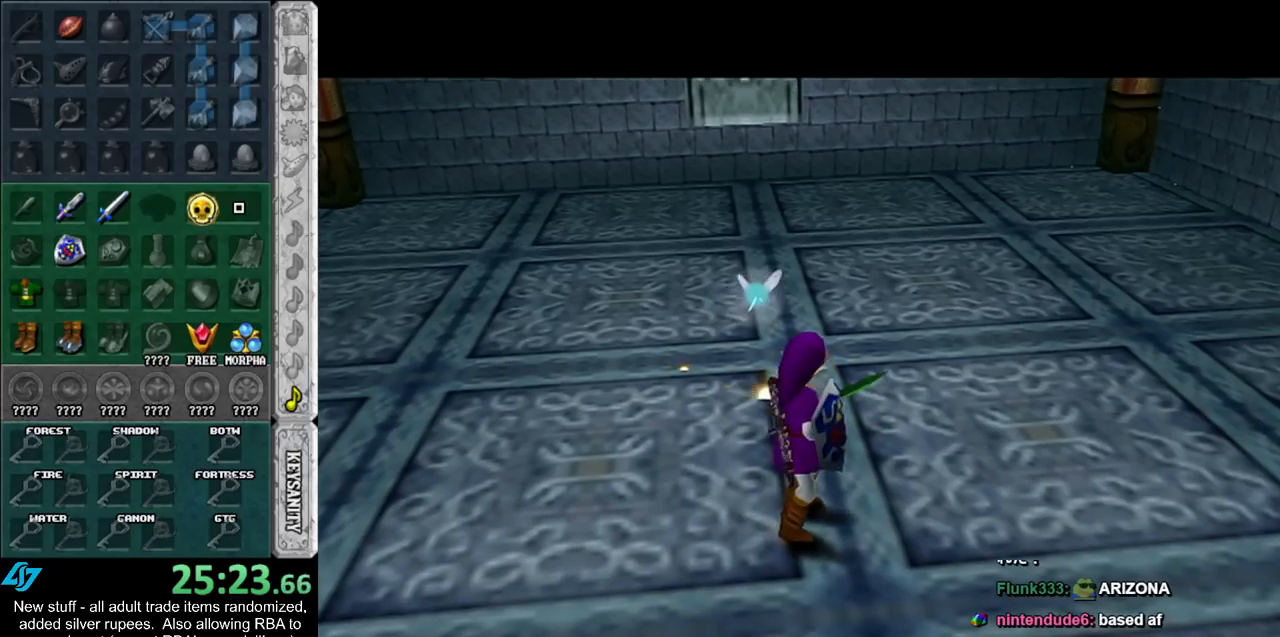
{"buttons": [], "left_stick": "center", "right_stick": "center", "events": []}
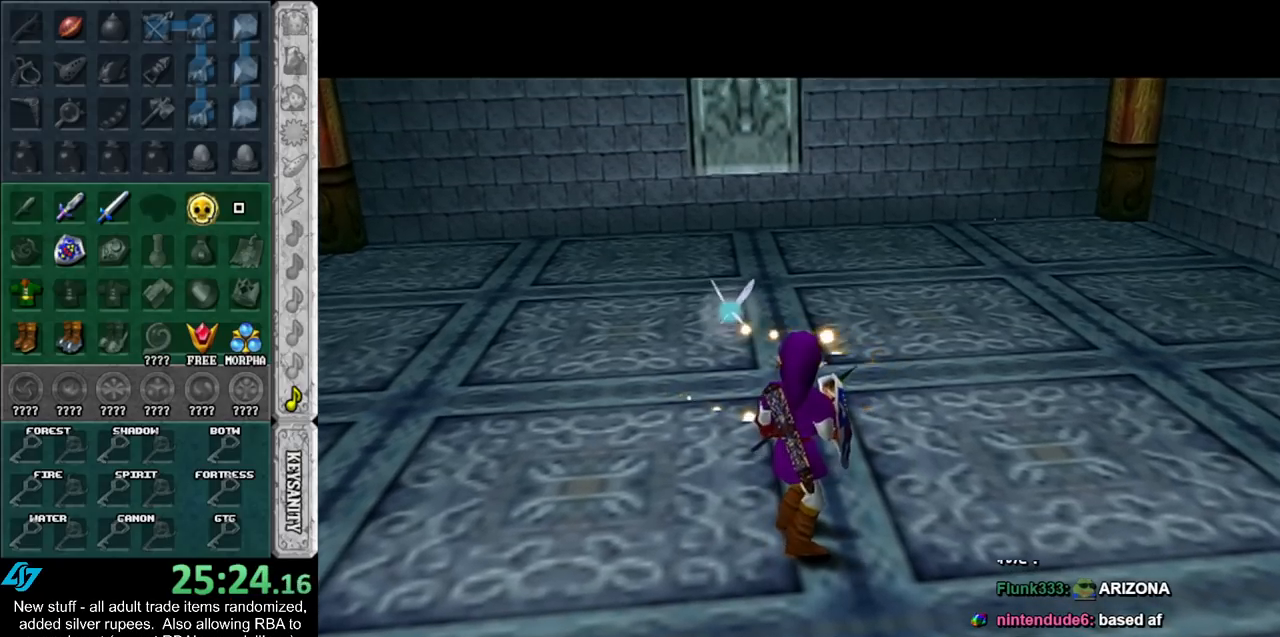
{"buttons": [], "left_stick": "center", "right_stick": "center", "events": []}
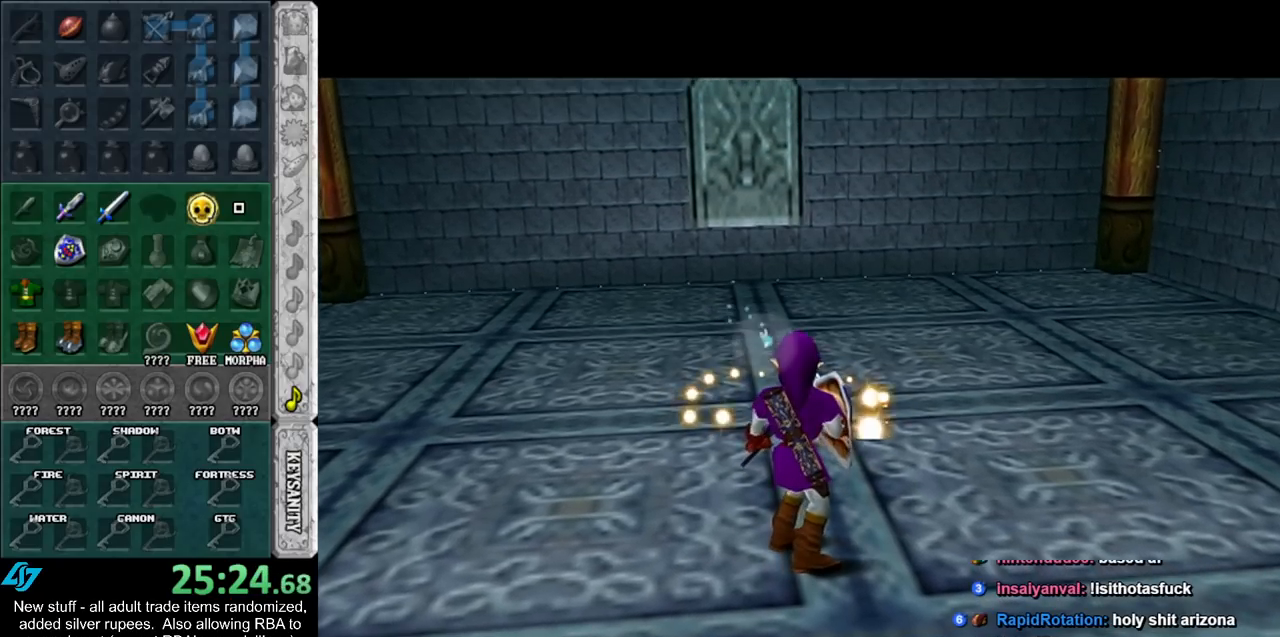
{"buttons": [], "left_stick": "center", "right_stick": "center", "events": []}
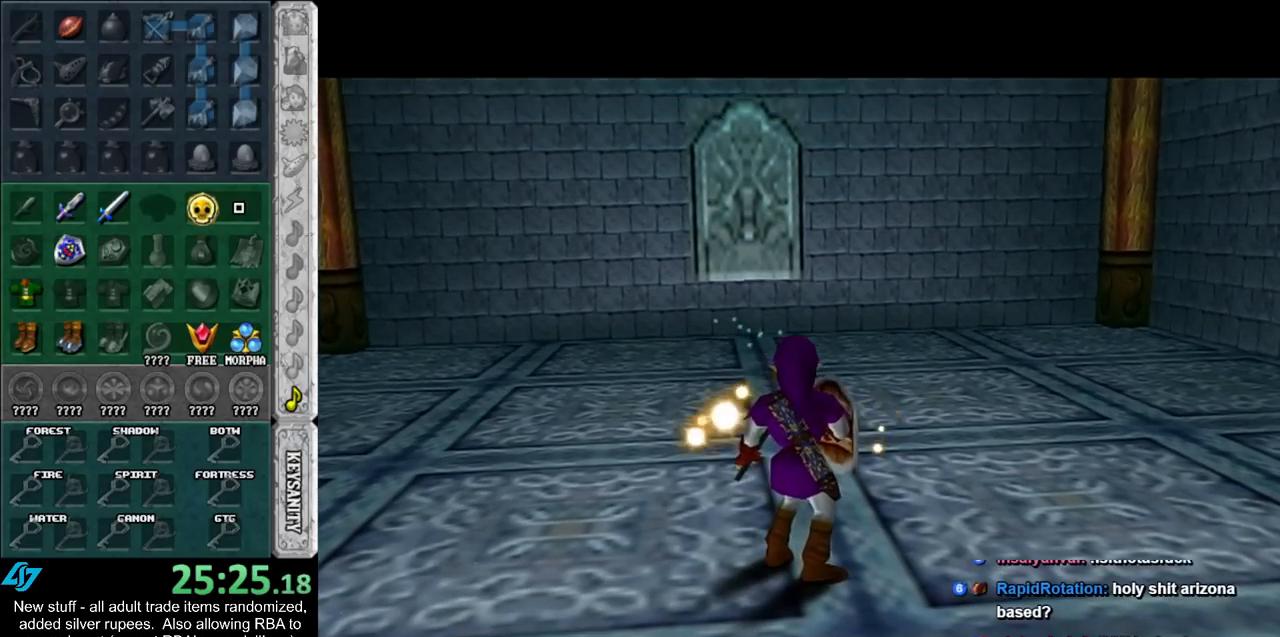
{"buttons": [], "left_stick": "up", "right_stick": "center", "events": [[200, "left_stick", "up"]]}
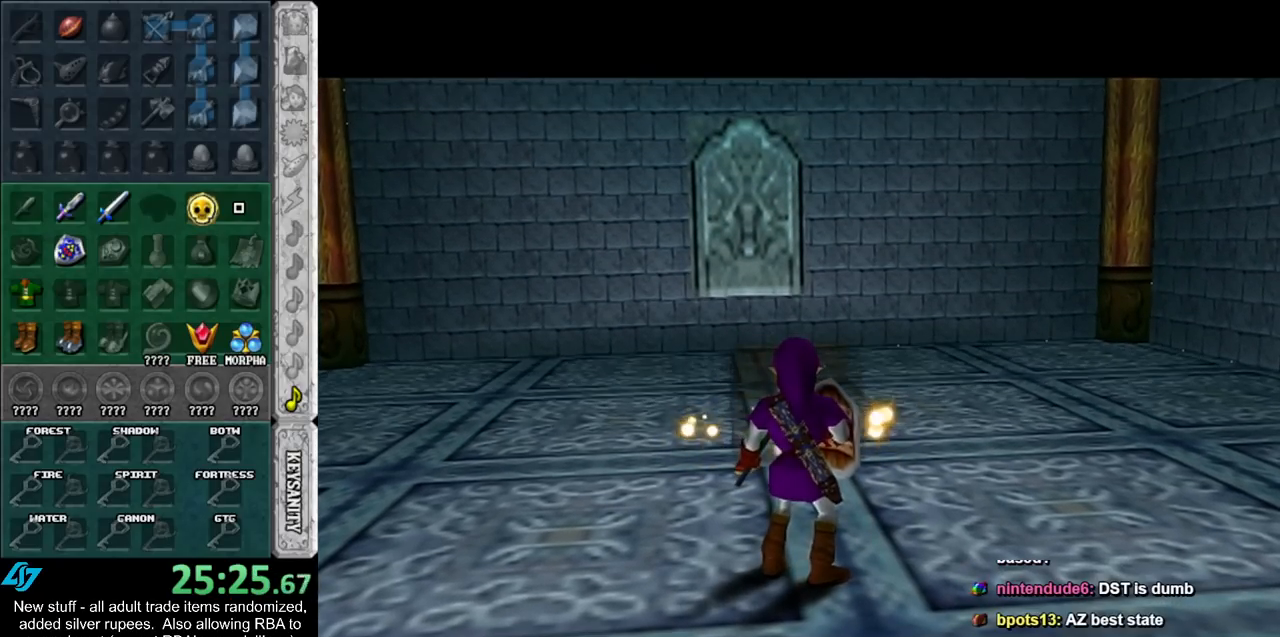
{"buttons": [], "left_stick": "up", "right_stick": "center", "events": []}
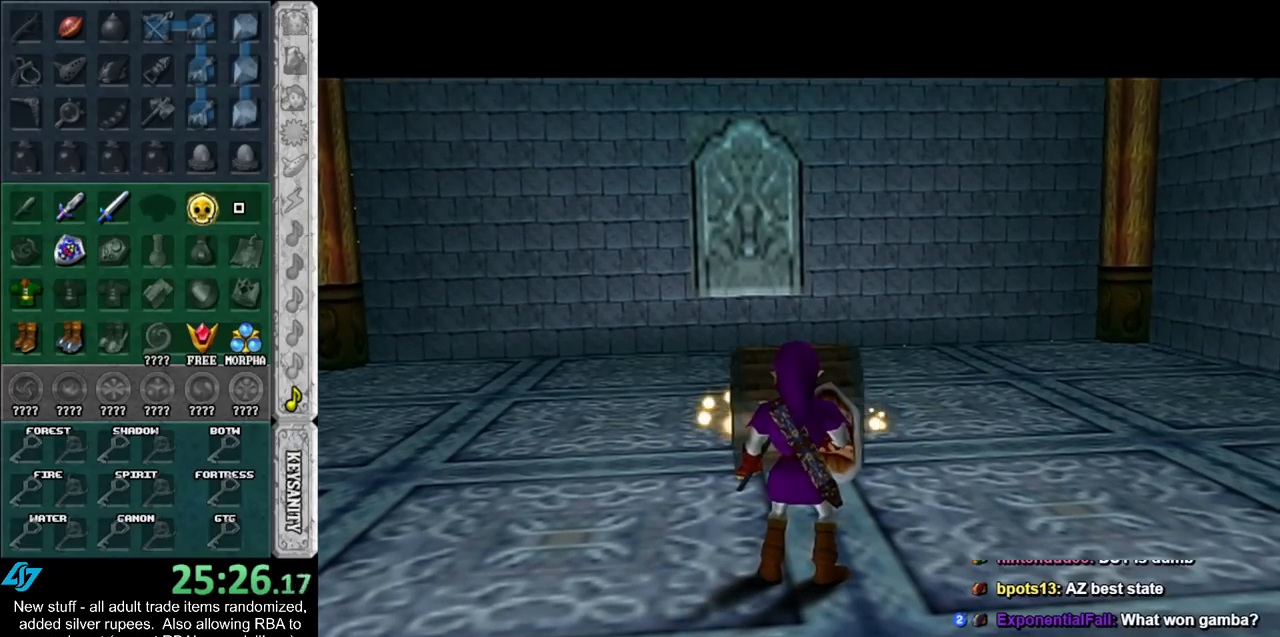
{"buttons": [], "left_stick": "up", "right_stick": "center", "events": []}
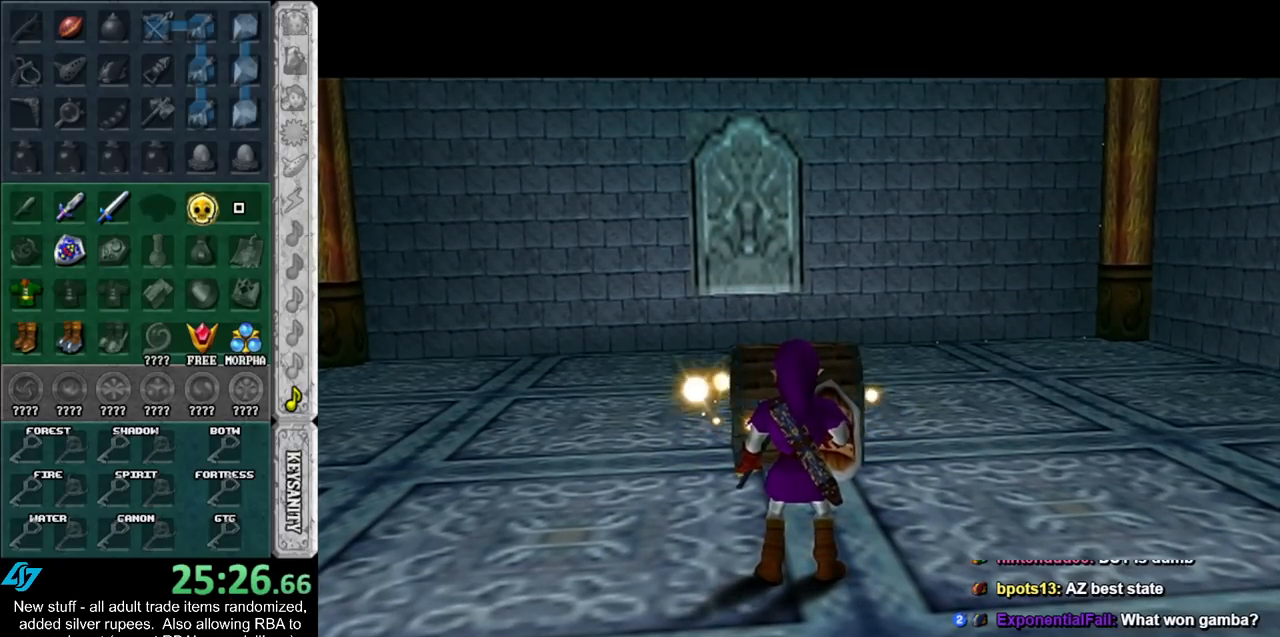
{"buttons": [], "left_stick": "up", "right_stick": "center", "events": []}
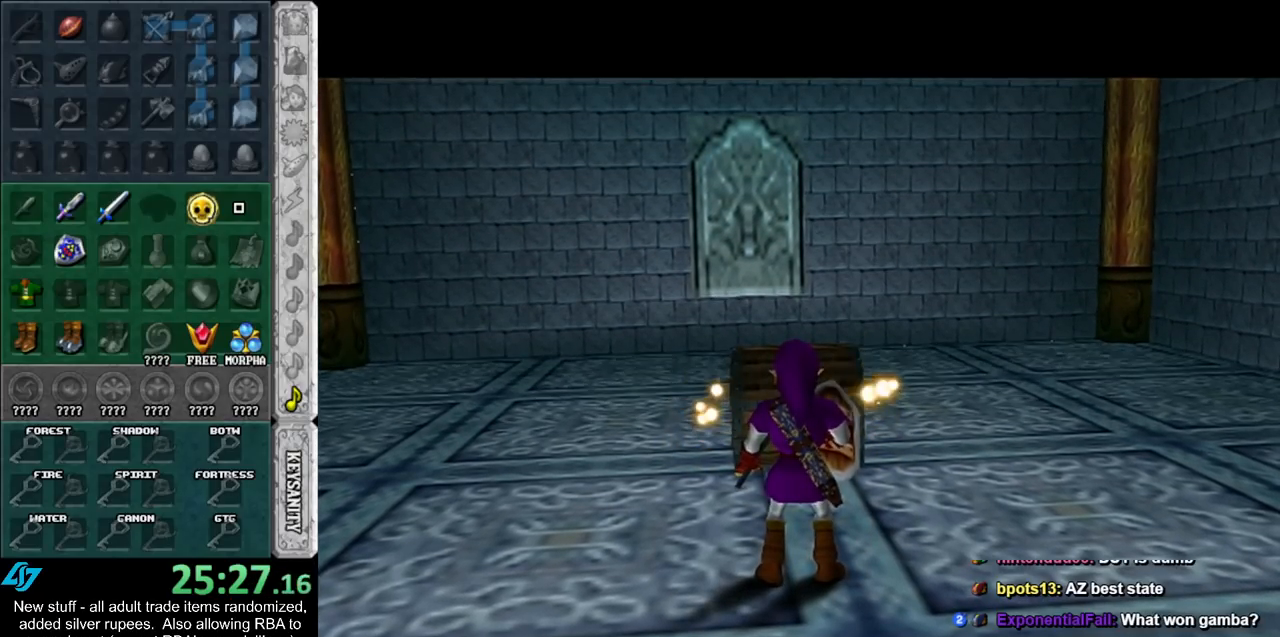
{"buttons": [], "left_stick": "up", "right_stick": "center", "events": []}
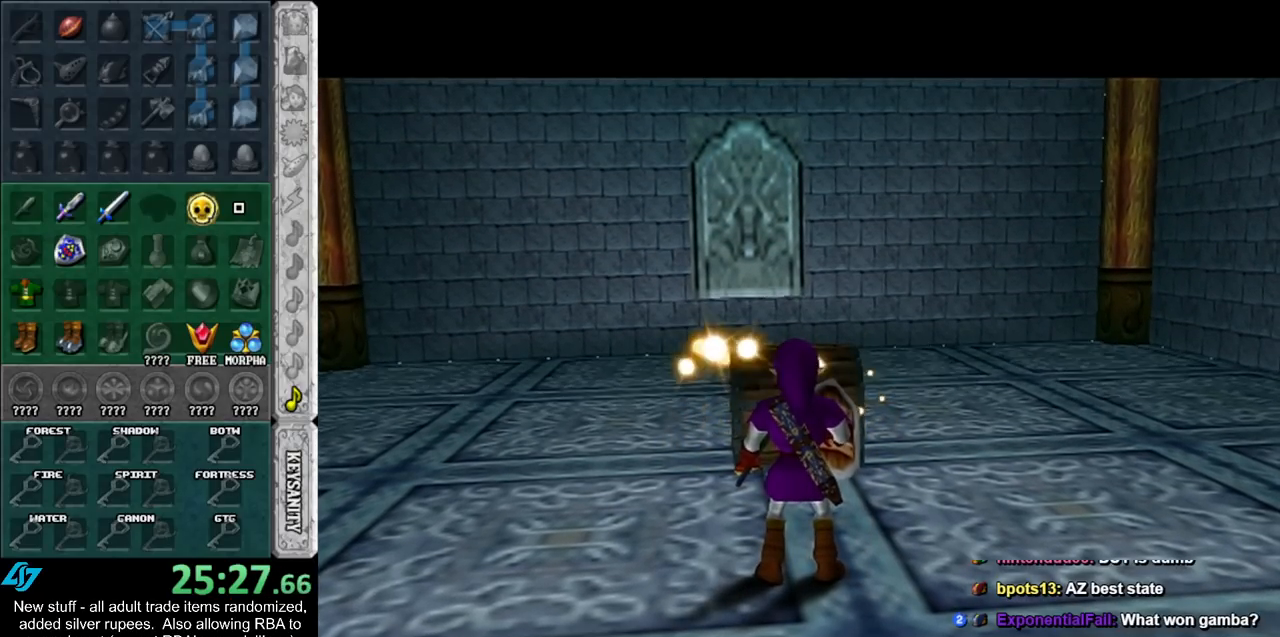
{"buttons": [], "left_stick": "up", "right_stick": "center", "events": []}
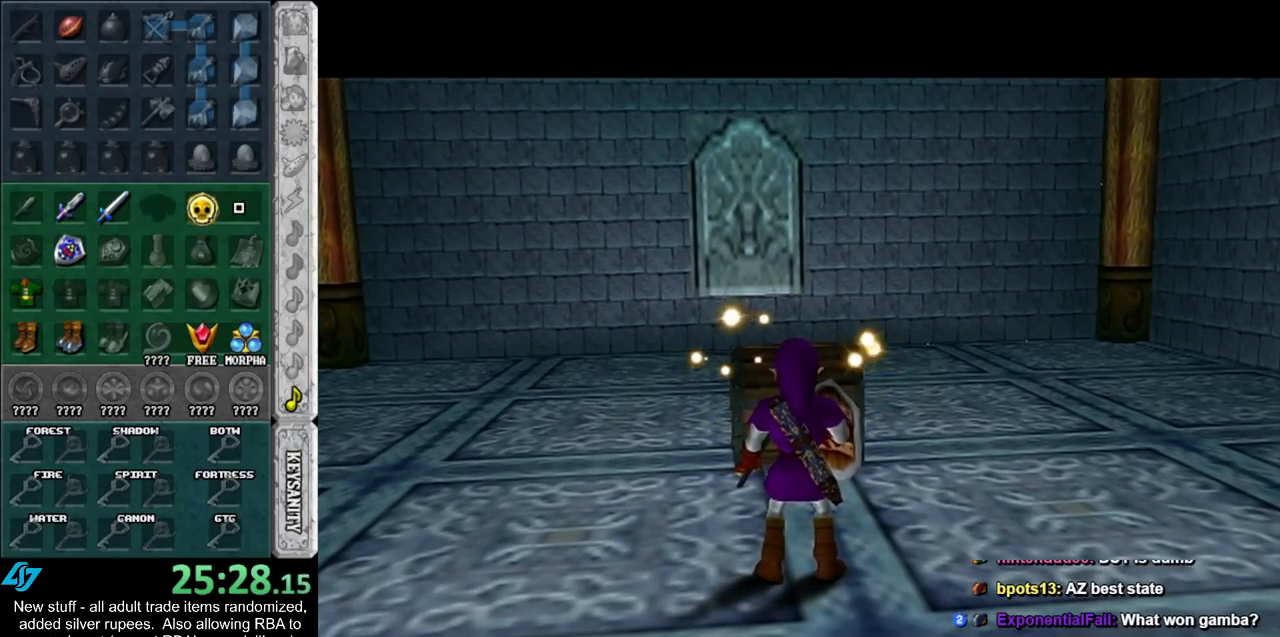
{"buttons": ["A"], "left_stick": "up", "right_stick": "center", "events": [[483, "A", "down"]]}
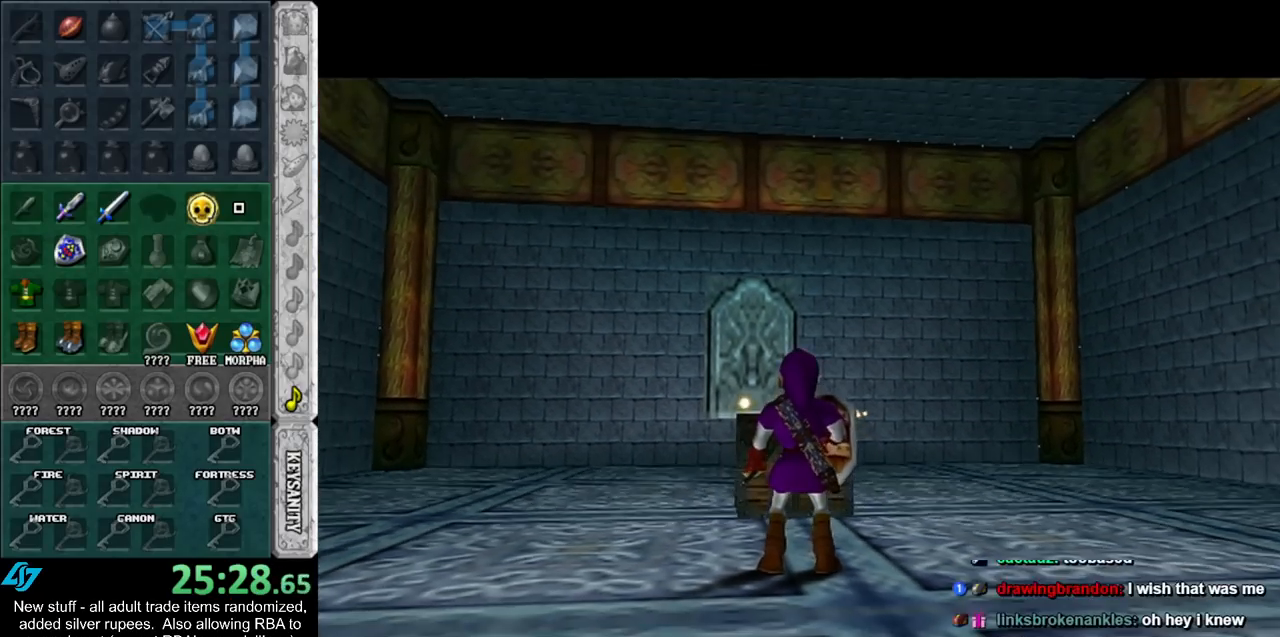
{"buttons": [], "left_stick": "center", "right_stick": "center", "events": [[50, "A", "up"], [133, "A", "down"], [200, "A", "up"], [267, "A", "down"], [367, "A", "up"], [367, "left_stick", "center"], [417, "A", "down"], [483, "A", "up"]]}
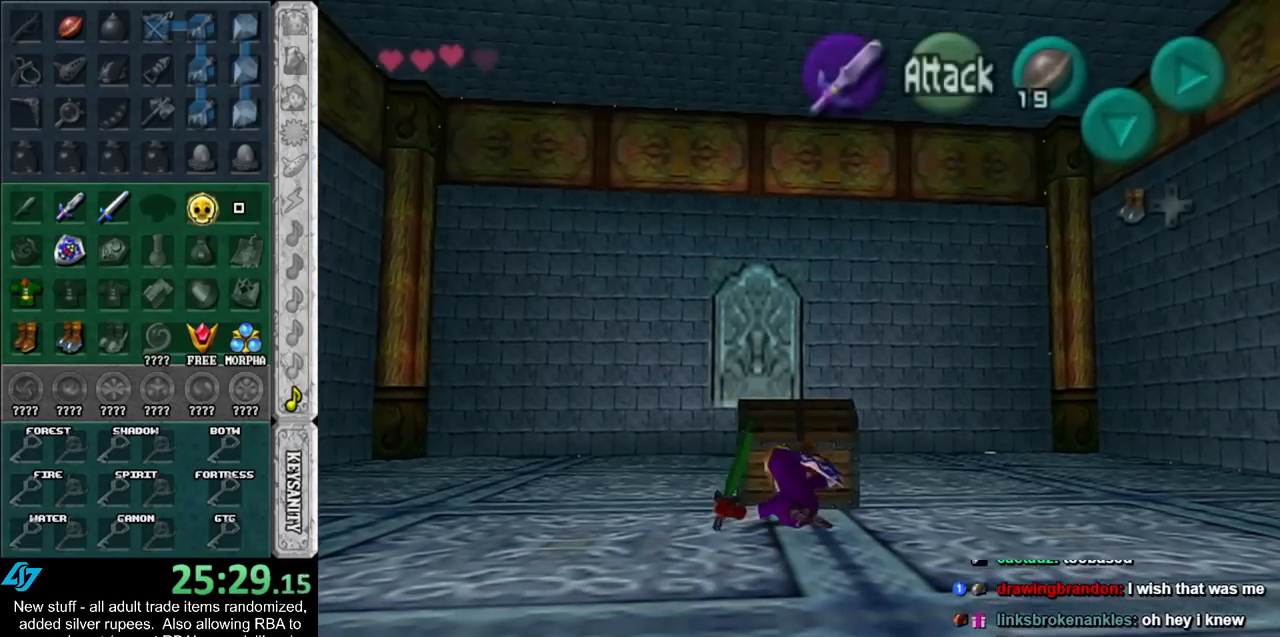
{"buttons": [], "left_stick": "center", "right_stick": "center", "events": [[83, "A", "down"], [133, "A", "up"], [233, "A", "down"], [300, "A", "up"], [367, "A", "down"], [450, "A", "up"]]}
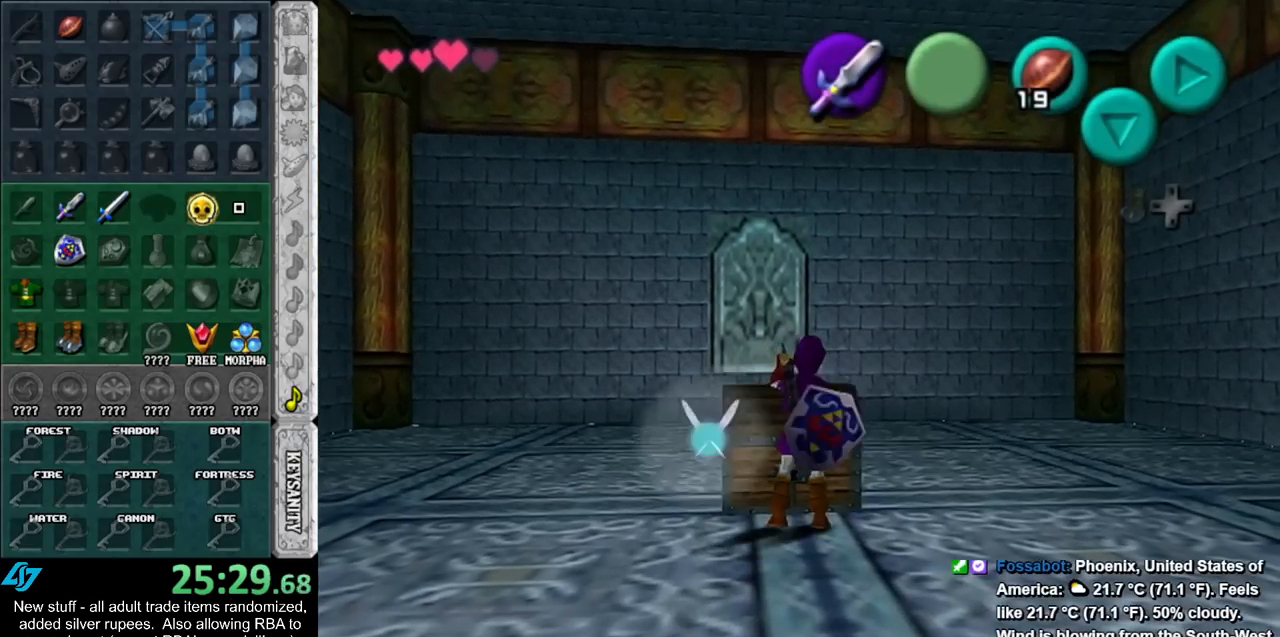
{"buttons": [], "left_stick": "center", "right_stick": "center", "events": []}
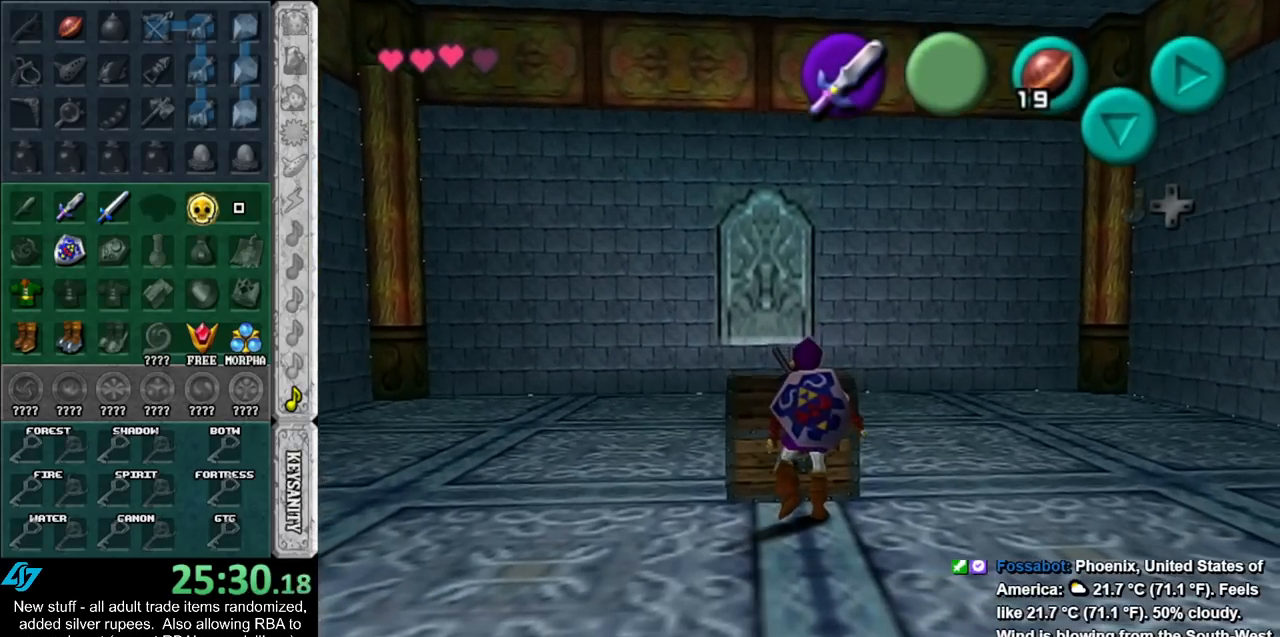
{"buttons": [], "left_stick": "center", "right_stick": "center", "events": []}
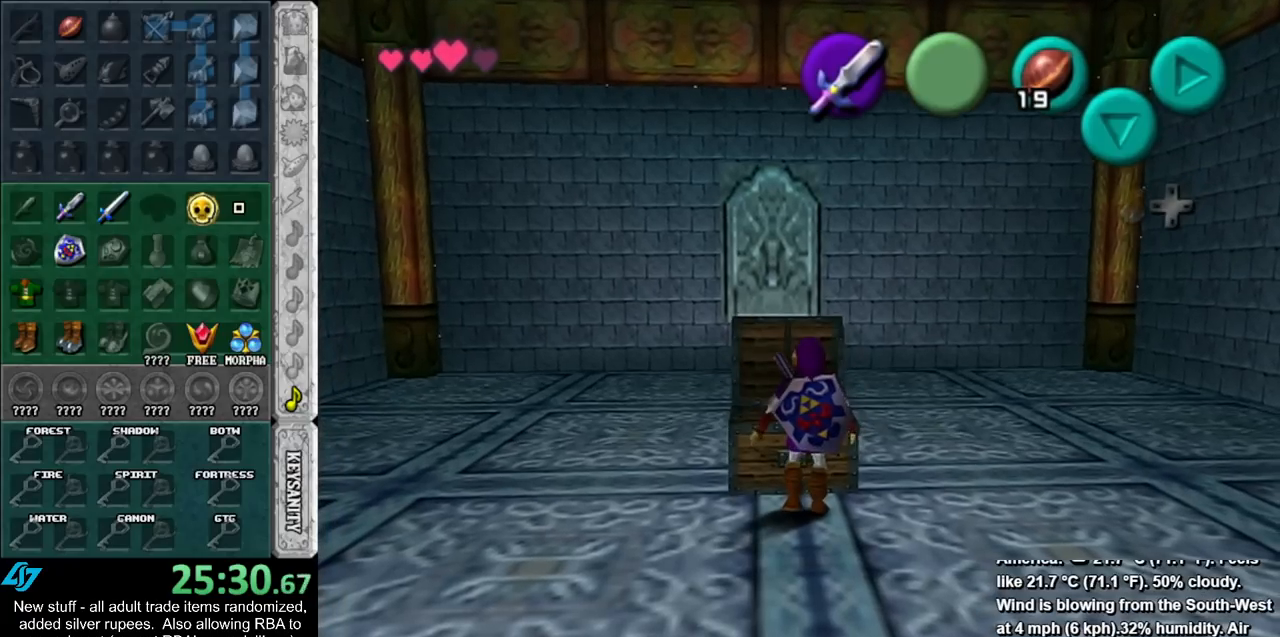
{"buttons": [], "left_stick": "center", "right_stick": "center", "events": []}
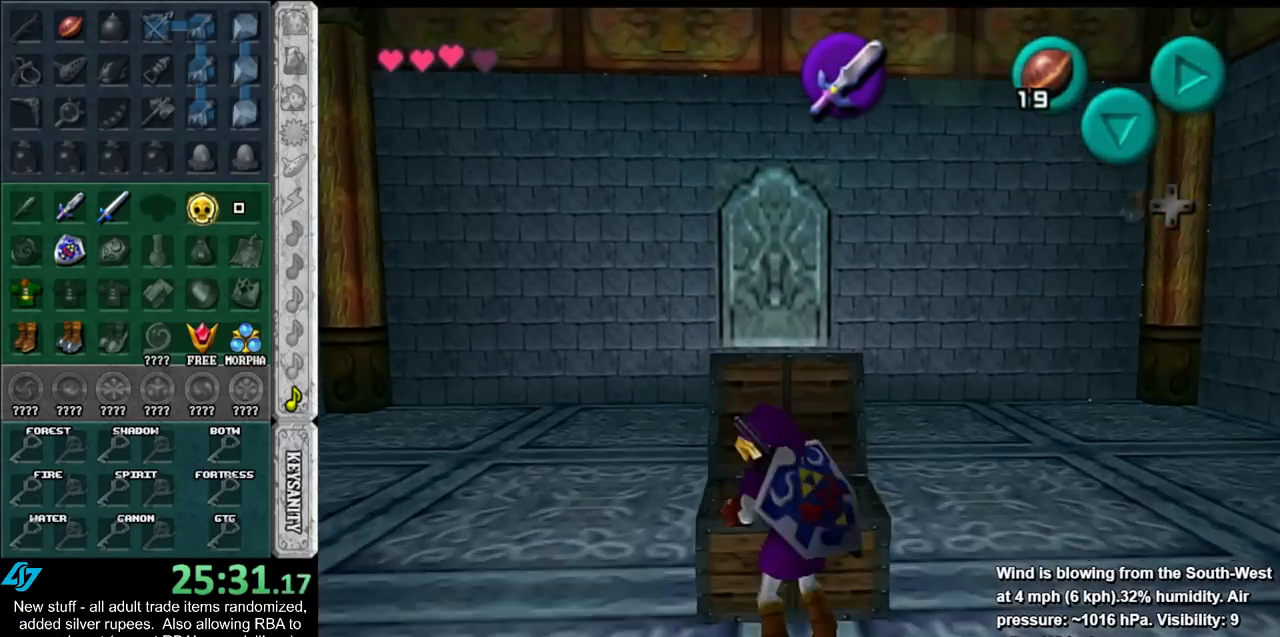
{"buttons": [], "left_stick": "center", "right_stick": "center", "events": []}
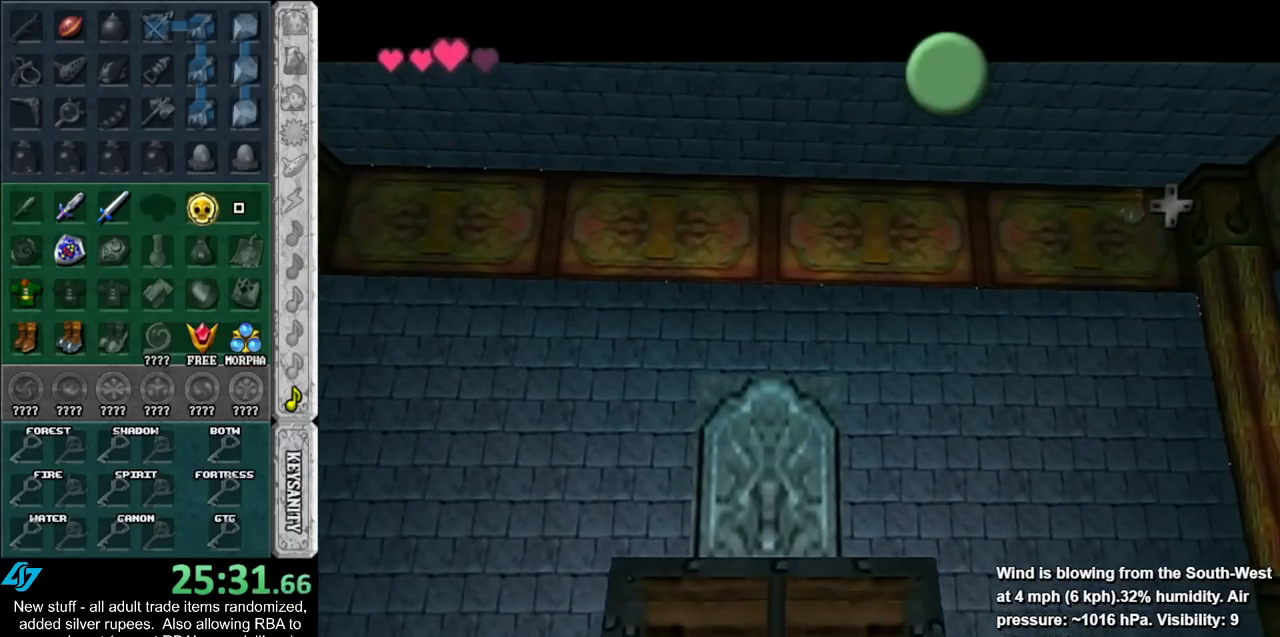
{"buttons": [], "left_stick": "center", "right_stick": "center", "events": [[83, "B", "down"], [117, "A", "down"], [167, "A", "up"], [167, "B", "up"], [233, "B", "down"], [267, "A", "down"], [333, "A", "up"], [333, "B", "up"], [417, "A", "down"], [417, "B", "down"], [483, "A", "up"], [483, "B", "up"]]}
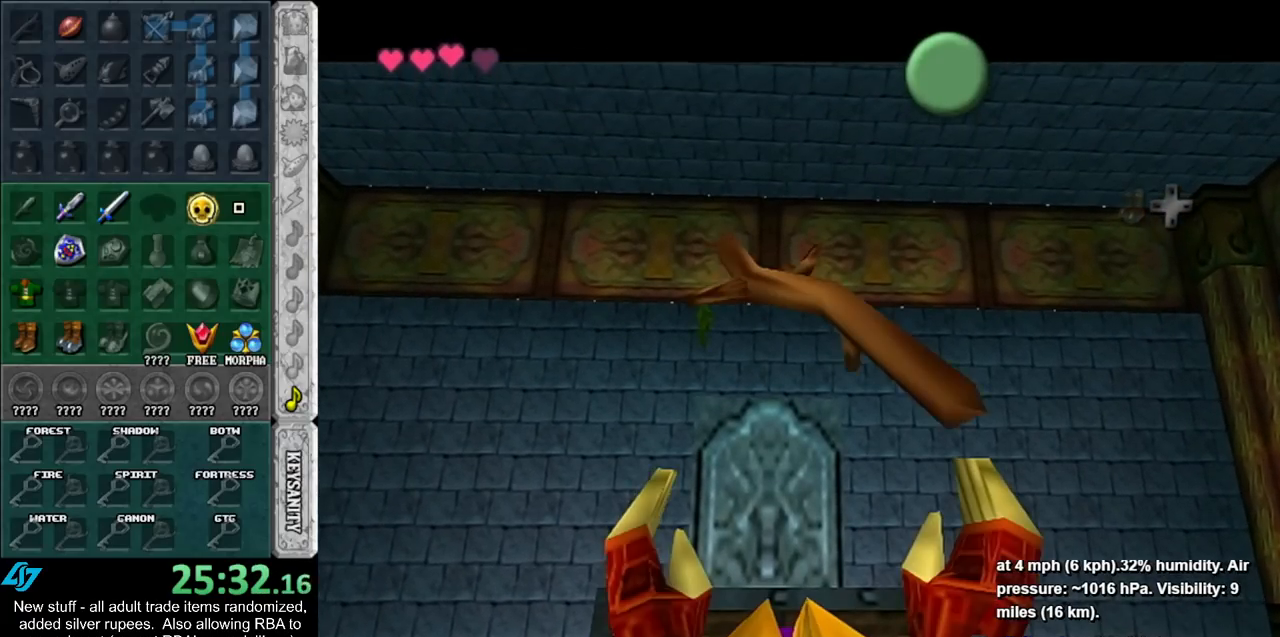
{"buttons": [], "left_stick": "center", "right_stick": "center", "events": [[83, "A", "down"], [83, "B", "down"], [133, "A", "up"], [167, "B", "up"], [233, "A", "down"], [233, "B", "down"], [333, "A", "up"], [333, "B", "up"], [400, "B", "down"], [417, "A", "down"], [483, "A", "up"], [483, "B", "up"]]}
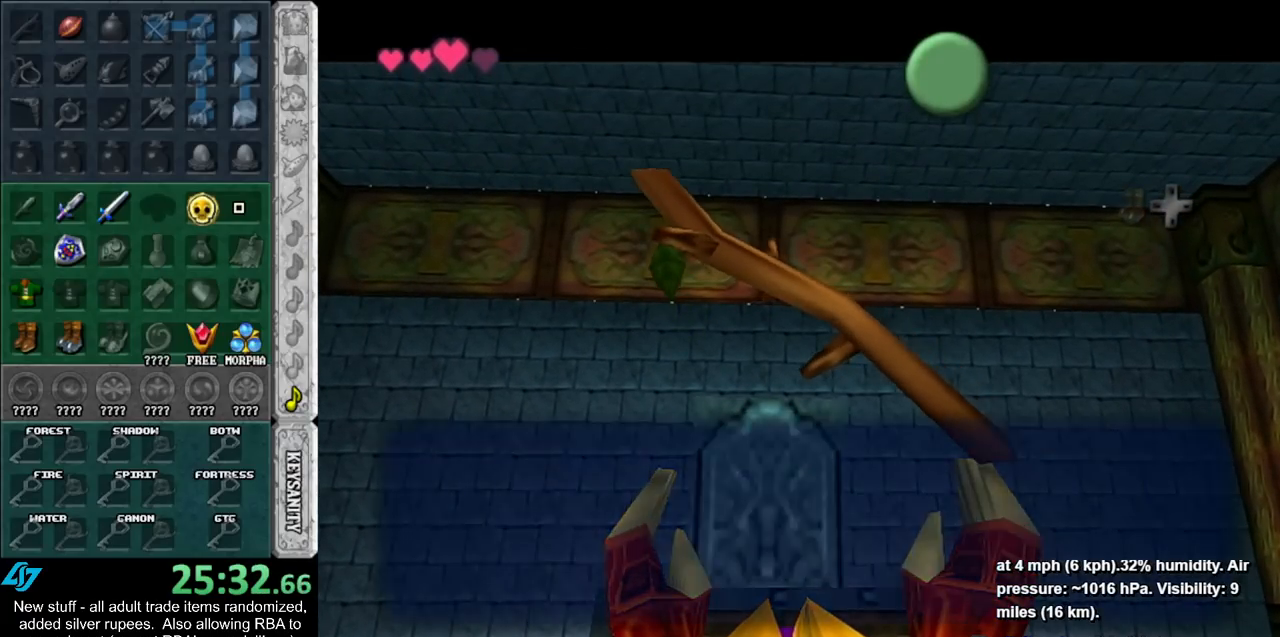
{"buttons": [], "left_stick": "center", "right_stick": "center", "events": [[83, "A", "down"], [83, "B", "down"], [150, "A", "up"], [150, "B", "up"], [200, "A", "down"], [200, "B", "down"], [300, "A", "up"], [300, "B", "up"], [367, "A", "down"], [367, "B", "down"], [367, "START", "down"], [450, "A", "up"], [450, "B", "up"], [450, "START", "up"]]}
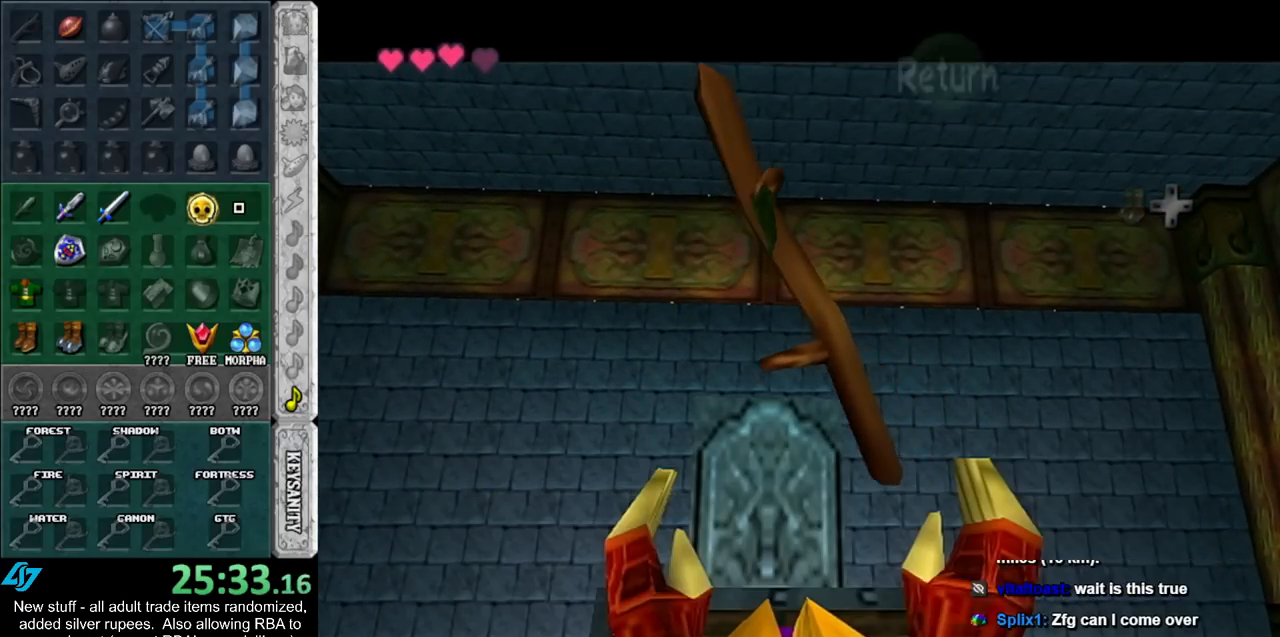
{"buttons": [], "left_stick": "center", "right_stick": "center", "events": [[17, "A", "down"], [17, "B", "down"], [50, "START", "down"], [83, "A", "up"], [83, "B", "up"], [200, "START", "up"]]}
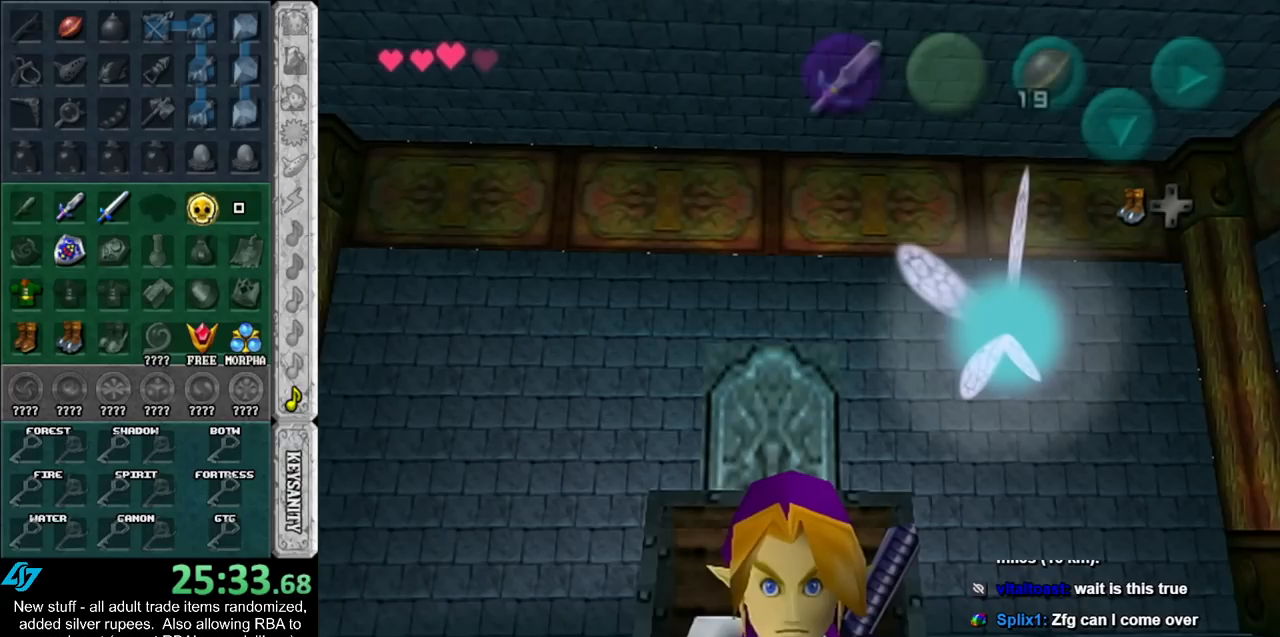
{"buttons": [], "left_stick": "center", "right_stick": "center", "events": []}
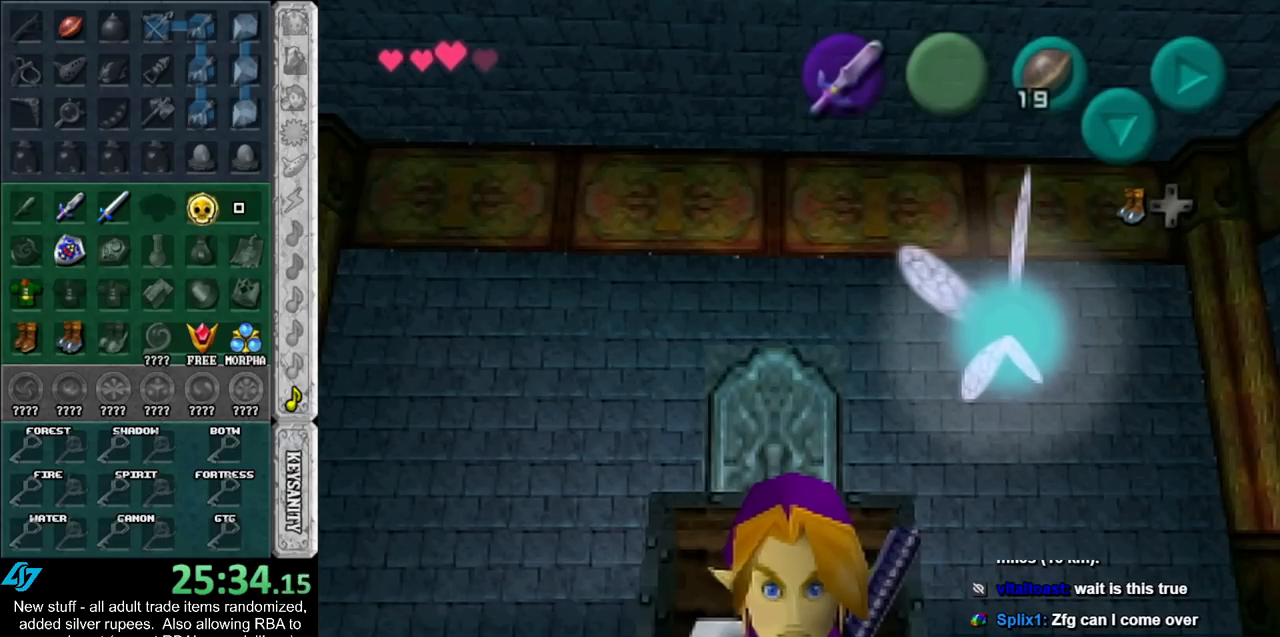
{"buttons": [], "left_stick": "center", "right_stick": "center", "events": []}
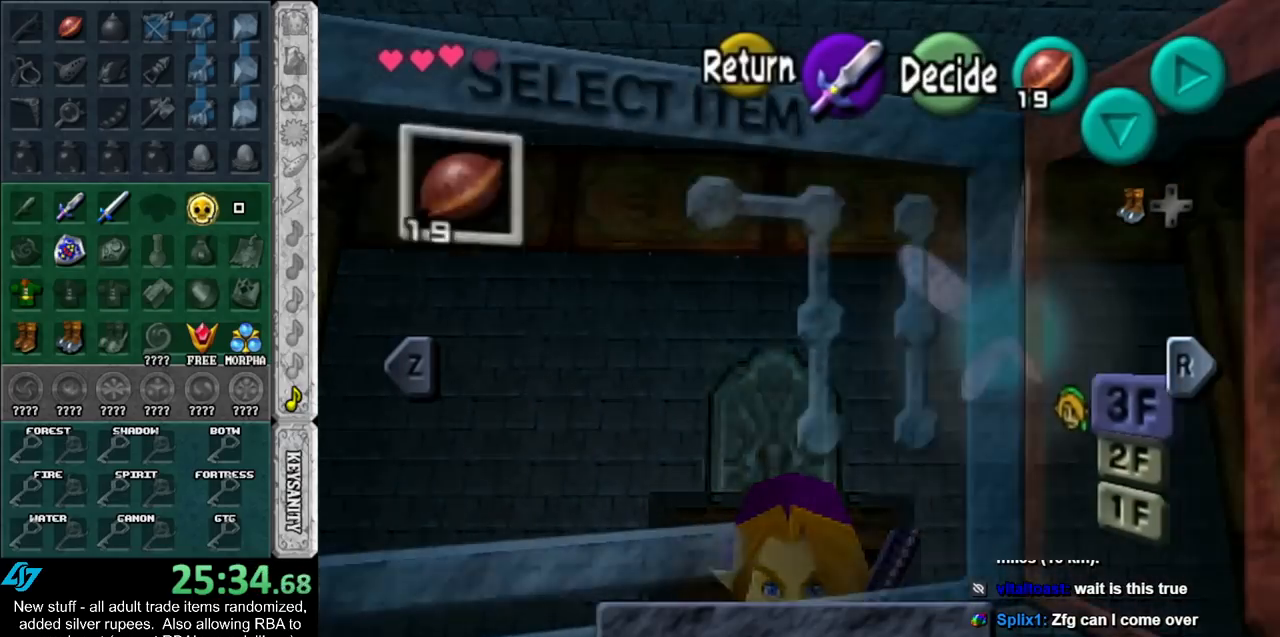
{"buttons": ["A"], "left_stick": "center", "right_stick": "center", "events": [[83, "B", "down"], [150, "B", "up"], [267, "A", "down"], [333, "A", "up"], [417, "A", "down"]]}
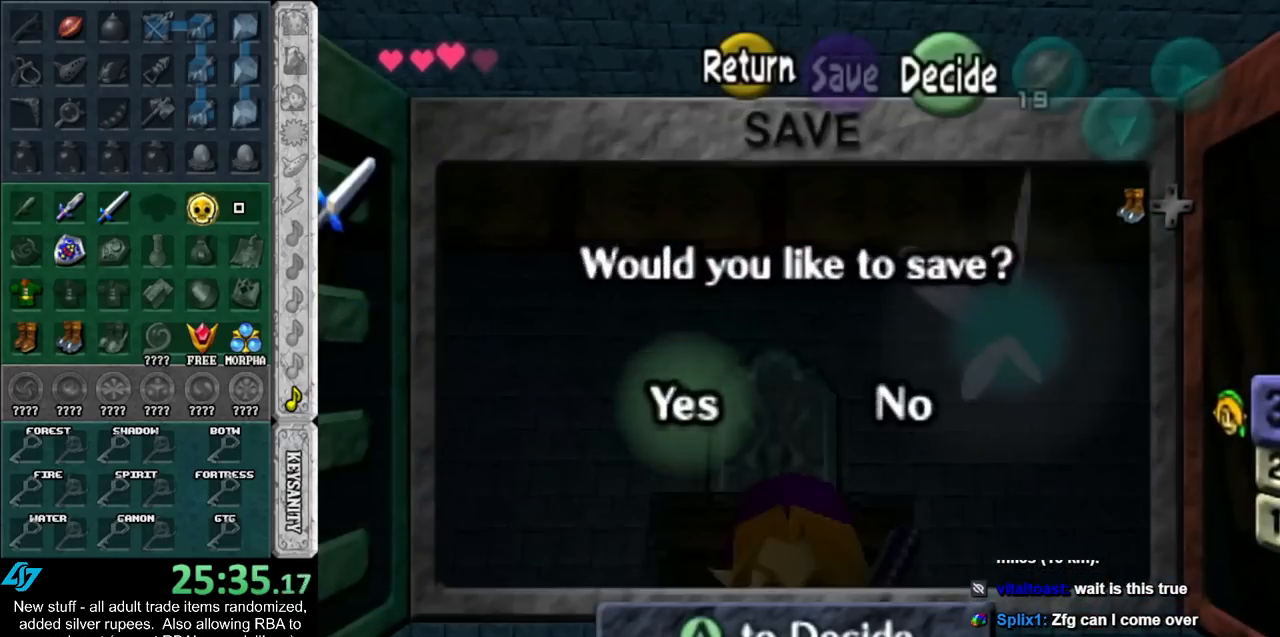
{"buttons": [], "left_stick": "center", "right_stick": "center", "events": [[17, "A", "up"], [83, "A", "down"], [200, "A", "up"]]}